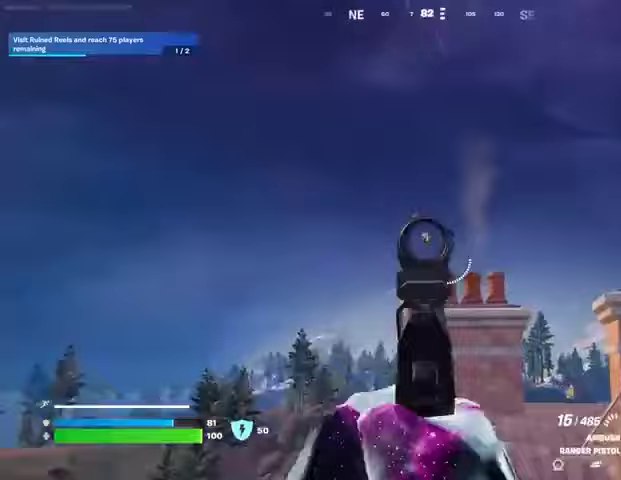
Gameplay with a controller (PlayStation layout); each line is a JSON object with the inputs held at the frame after it. "events" lists button and stick changes between this image and that frame as [ms after this image, input, new state], when the widget could be followed in between. Not read: L1 R1.
{"buttons": [], "left_stick": "up", "right_stick": "down", "events": [[33, "L2", "up"], [100, "right_stick", "down"], [167, "R2", "up"], [367, "right_stick", "center"], [500, "right_stick", "down"]]}
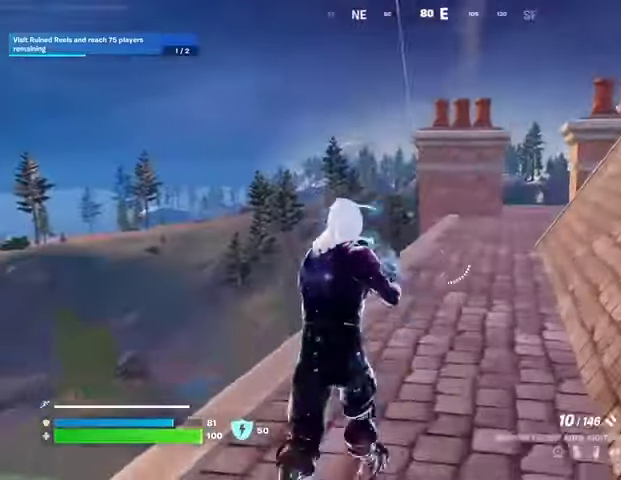
{"buttons": [], "left_stick": "up", "right_stick": "down-left", "events": [[33, "L3", "down"], [133, "L3", "up"], [167, "right_stick", "center"], [367, "left_stick", "up-right"], [467, "left_stick", "up"], [500, "right_stick", "down-left"]]}
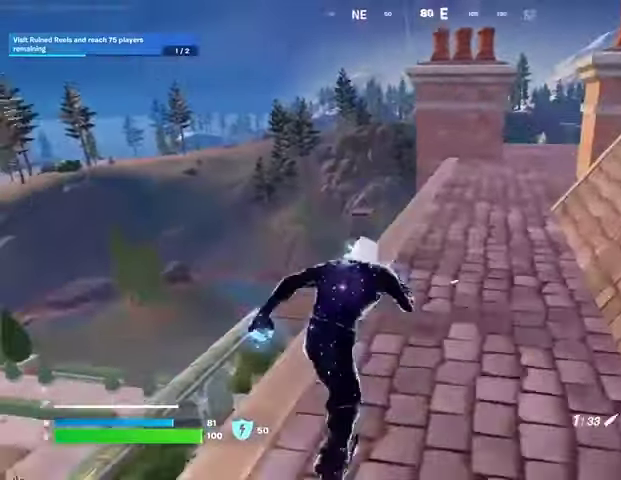
{"buttons": ["CROSS"], "left_stick": "up-right", "right_stick": "center", "events": [[133, "left_stick", "up-right"], [133, "right_stick", "center"], [467, "CROSS", "down"]]}
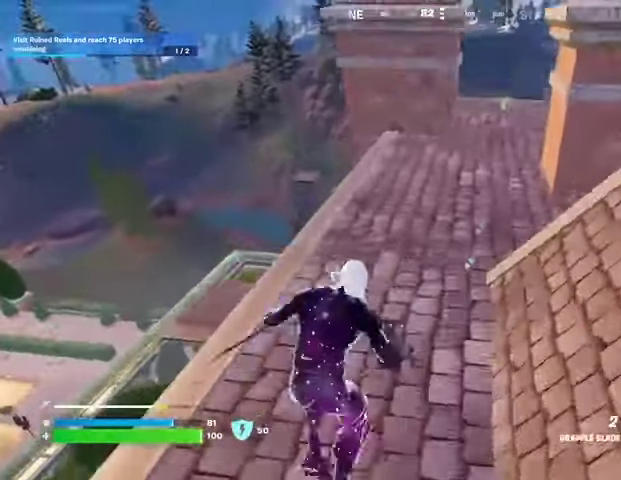
{"buttons": [], "left_stick": "up", "right_stick": "center", "events": [[33, "CROSS", "up"], [67, "left_stick", "up"]]}
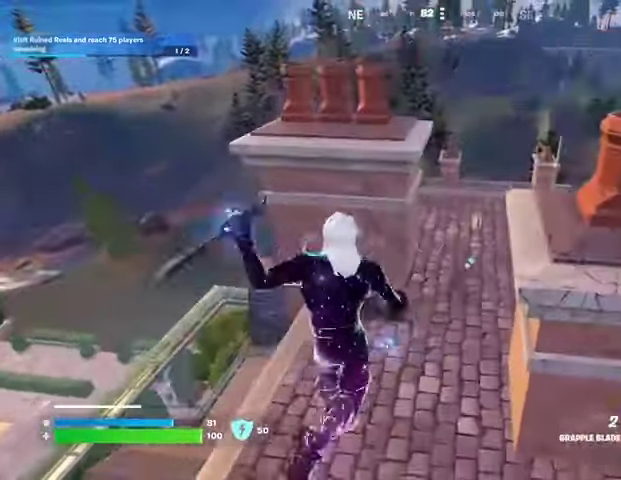
{"buttons": [], "left_stick": "up", "right_stick": "up-left", "events": [[500, "right_stick", "up-left"]]}
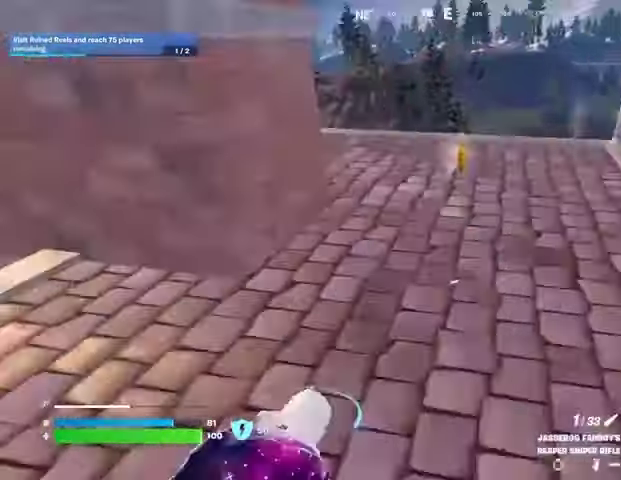
{"buttons": [], "left_stick": "up", "right_stick": "center", "events": [[67, "right_stick", "center"]]}
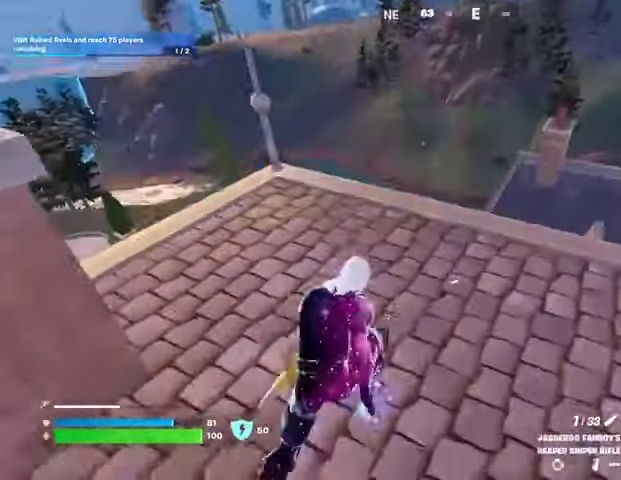
{"buttons": ["L2"], "left_stick": "right", "right_stick": "center", "events": [[267, "left_stick", "up-left"], [300, "L2", "down"], [500, "left_stick", "right"]]}
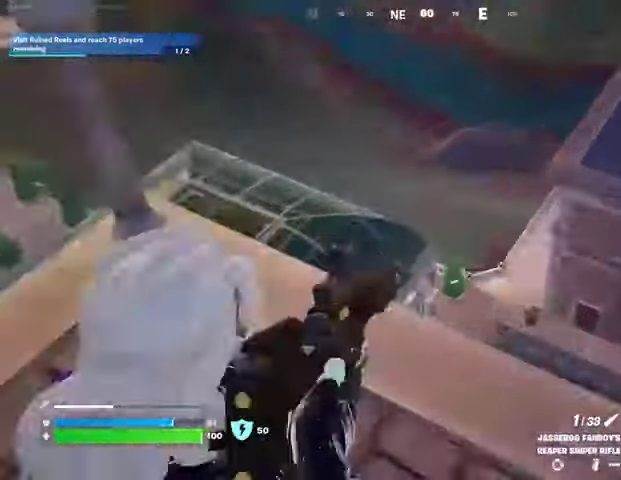
{"buttons": [], "left_stick": "up", "right_stick": "down-left", "events": [[133, "right_stick", "down-right"], [267, "right_stick", "down"], [433, "right_stick", "down-left"], [467, "left_stick", "up"], [500, "L2", "up"]]}
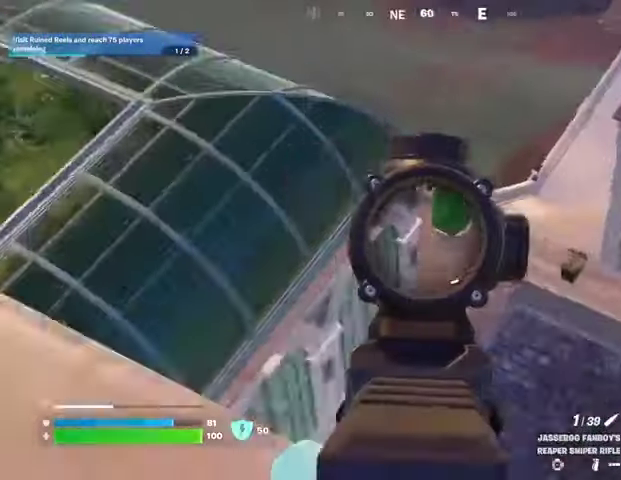
{"buttons": [], "left_stick": "center", "right_stick": "center", "events": [[67, "right_stick", "left"], [167, "right_stick", "center"], [200, "left_stick", "left"], [267, "right_stick", "up"], [333, "L2", "down"], [333, "right_stick", "center"], [367, "left_stick", "up-right"], [433, "L2", "up"], [433, "left_stick", "center"]]}
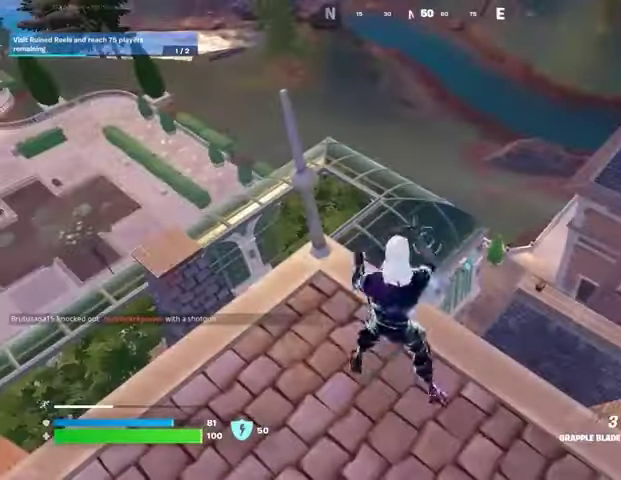
{"buttons": [], "left_stick": "center", "right_stick": "center", "events": [[233, "L2", "down"], [333, "L2", "up"]]}
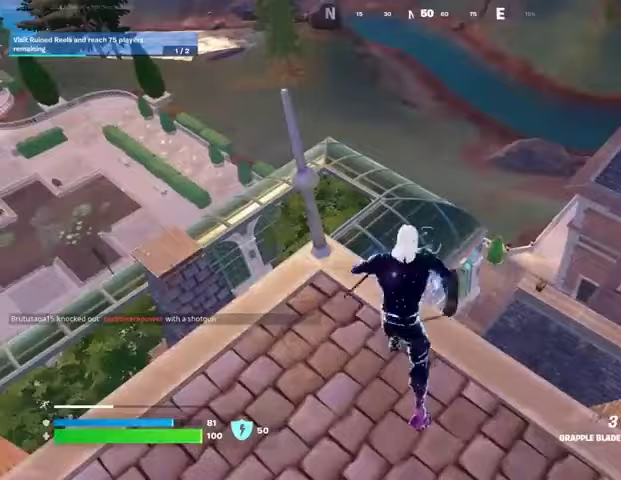
{"buttons": [], "left_stick": "up", "right_stick": "center", "events": [[67, "left_stick", "up"], [267, "right_stick", "down"], [433, "right_stick", "center"]]}
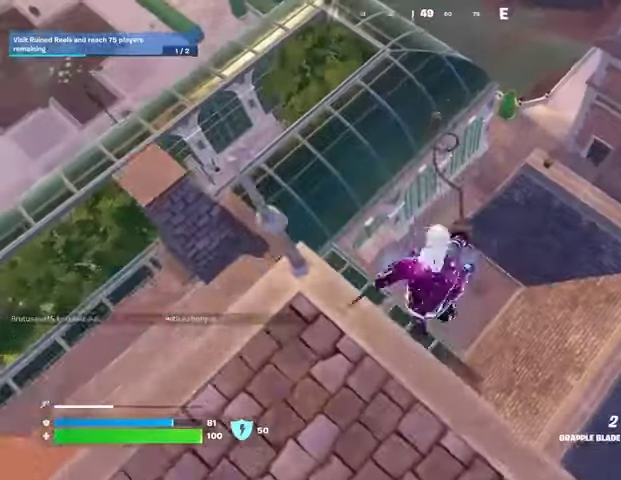
{"buttons": [], "left_stick": "up", "right_stick": "center", "events": [[367, "right_stick", "up"], [433, "right_stick", "center"]]}
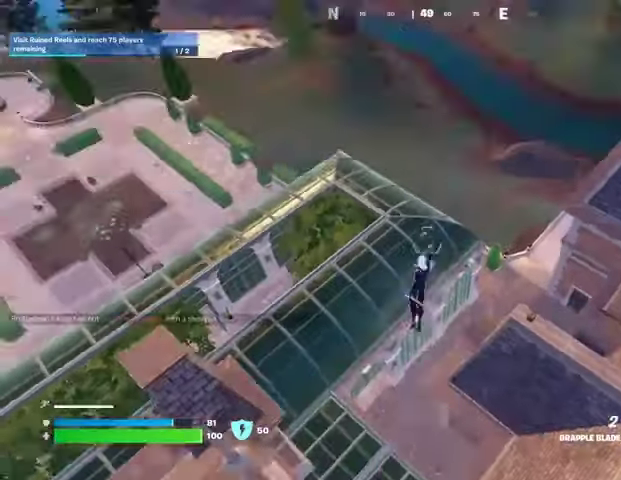
{"buttons": [], "left_stick": "up", "right_stick": "up", "events": [[467, "right_stick", "up"]]}
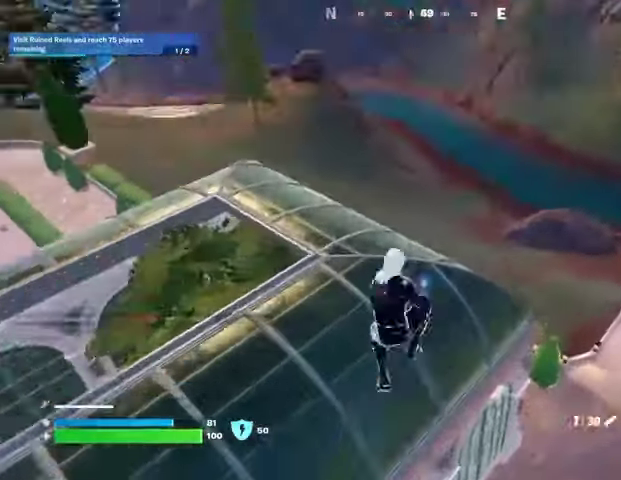
{"buttons": ["L3"], "left_stick": "up", "right_stick": "center", "events": [[67, "right_stick", "center"], [500, "L3", "down"]]}
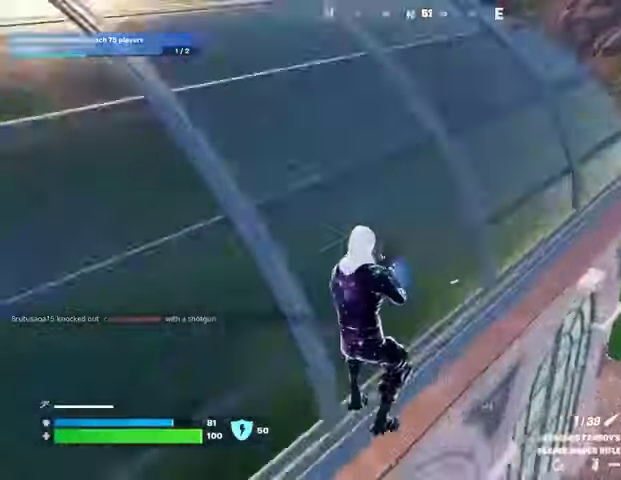
{"buttons": [], "left_stick": "up", "right_stick": "center", "events": [[33, "right_stick", "right"], [67, "L3", "up"], [133, "right_stick", "center"], [267, "left_stick", "up-right"], [433, "left_stick", "up"]]}
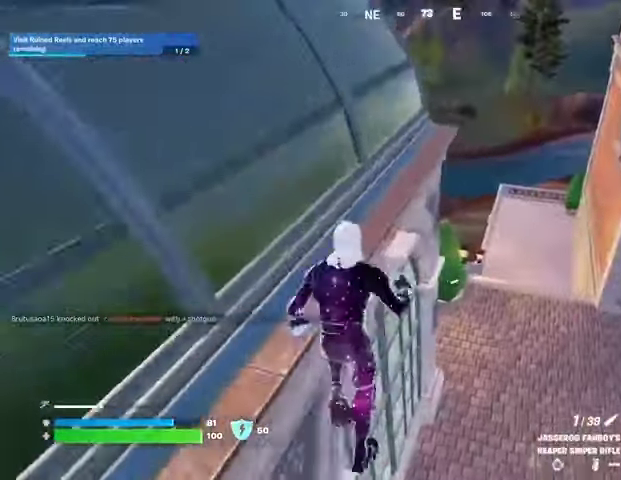
{"buttons": [], "left_stick": "up-right", "right_stick": "center", "events": [[300, "left_stick", "up-right"]]}
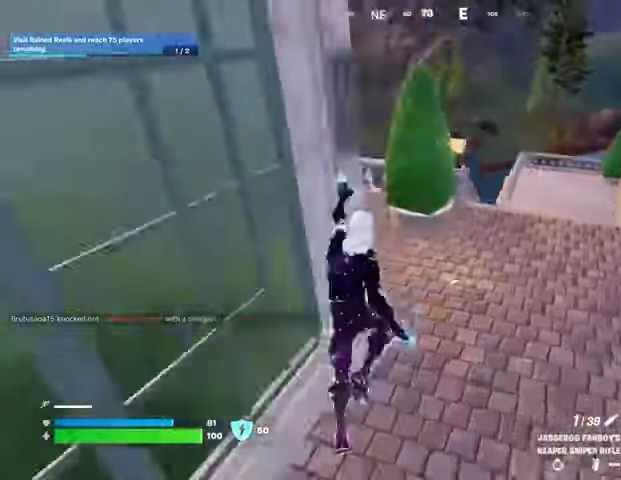
{"buttons": [], "left_stick": "up", "right_stick": "center", "events": [[33, "right_stick", "left"], [200, "right_stick", "center"], [400, "left_stick", "up"]]}
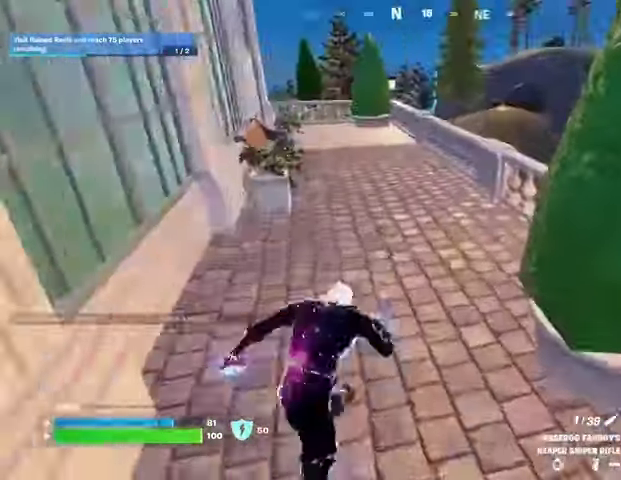
{"buttons": [], "left_stick": "up-right", "right_stick": "center", "events": [[167, "CROSS", "down"], [200, "CROSS", "up"], [300, "left_stick", "up-right"], [333, "right_stick", "down-right"], [433, "right_stick", "center"]]}
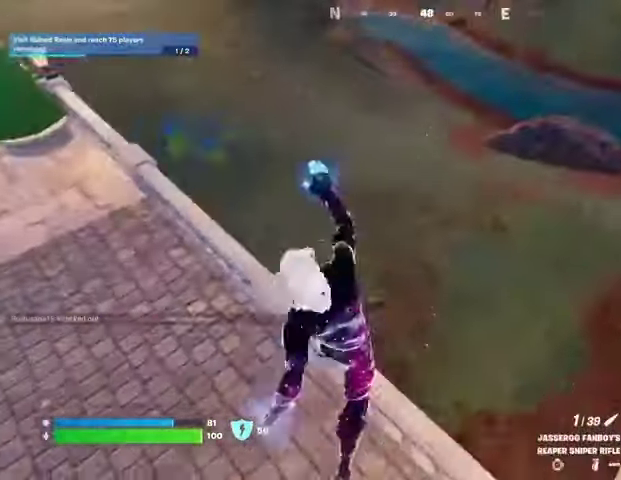
{"buttons": [], "left_stick": "up-right", "right_stick": "center", "events": [[167, "right_stick", "up-left"], [367, "right_stick", "center"]]}
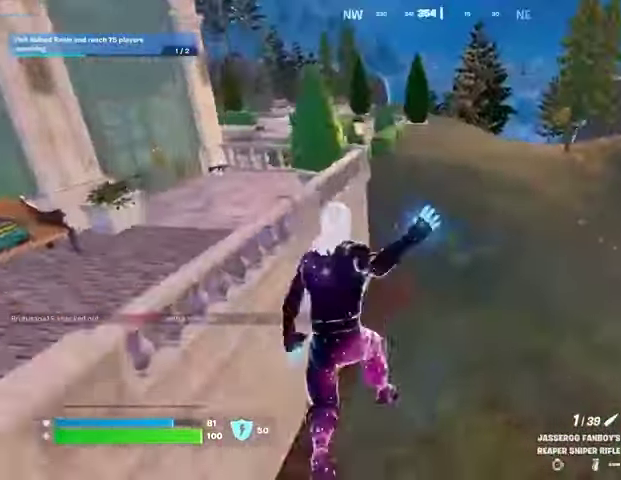
{"buttons": ["CROSS"], "left_stick": "up-left", "right_stick": "center", "events": [[200, "right_stick", "right"], [233, "left_stick", "up-left"], [367, "right_stick", "center"], [467, "CROSS", "down"]]}
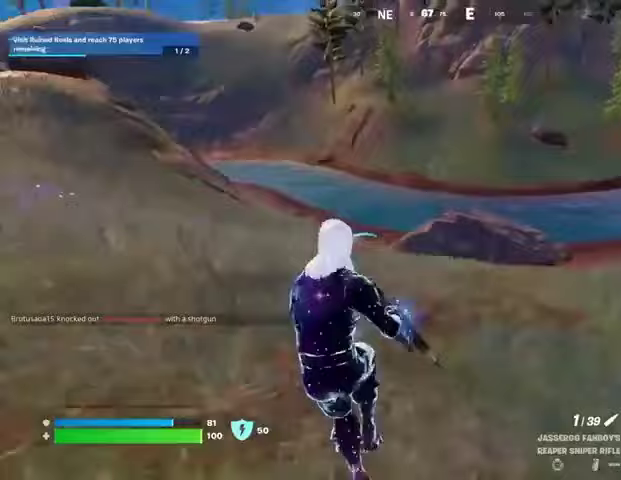
{"buttons": [], "left_stick": "up-left", "right_stick": "center", "events": [[33, "CROSS", "up"], [200, "right_stick", "right"], [367, "right_stick", "center"]]}
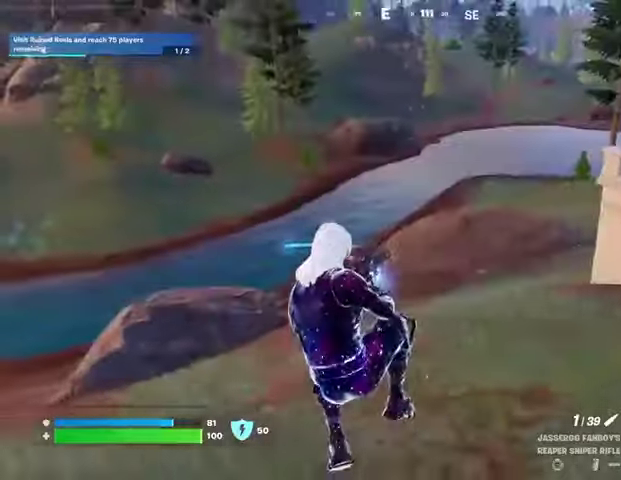
{"buttons": [], "left_stick": "up-left", "right_stick": "left", "events": [[100, "R3", "down"], [167, "R3", "up"], [200, "right_stick", "left"]]}
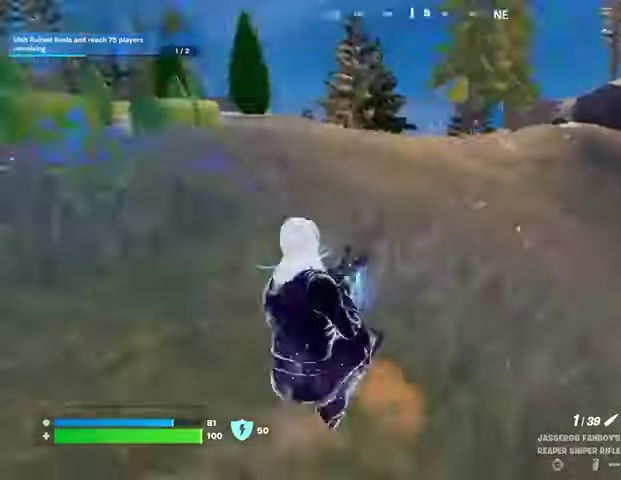
{"buttons": [], "left_stick": "up", "right_stick": "center", "events": [[100, "left_stick", "up"], [133, "right_stick", "center"], [167, "CROSS", "down"], [267, "CROSS", "up"], [367, "SQUARE", "down"], [400, "SQUARE", "up"]]}
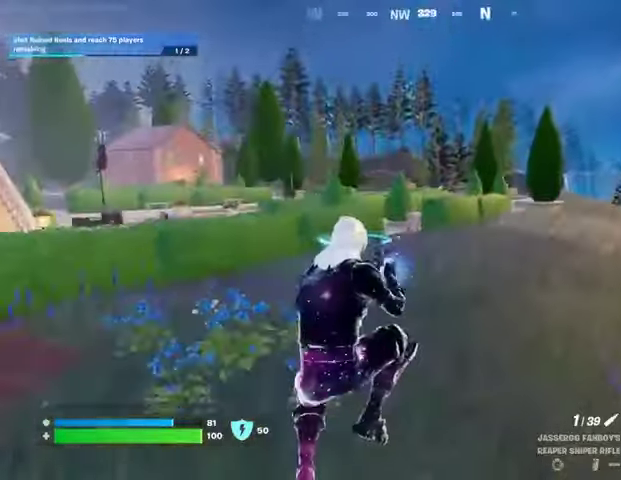
{"buttons": [], "left_stick": "up", "right_stick": "right", "events": [[67, "right_stick", "left"], [233, "right_stick", "center"], [267, "R3", "down"], [333, "R3", "up"], [400, "right_stick", "right"]]}
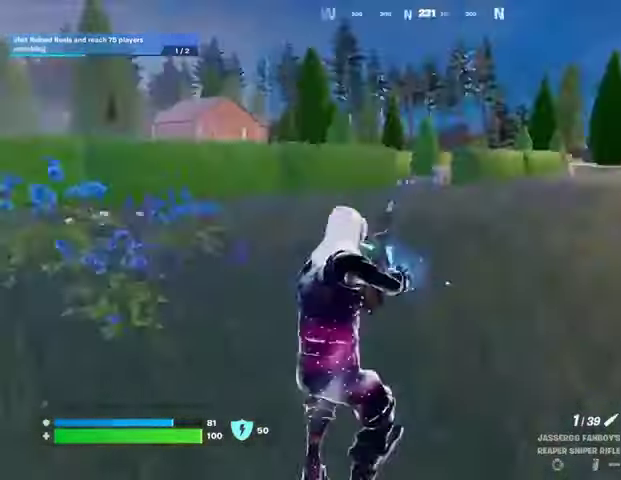
{"buttons": [], "left_stick": "left", "right_stick": "center", "events": [[100, "left_stick", "up-left"], [267, "CROSS", "down"], [333, "CROSS", "up"], [333, "left_stick", "left"], [400, "right_stick", "center"]]}
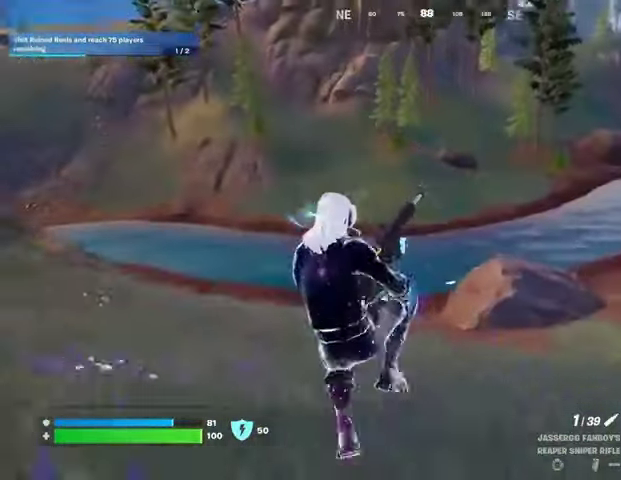
{"buttons": [], "left_stick": "left", "right_stick": "left", "events": [[300, "R3", "down"], [367, "R3", "up"], [400, "right_stick", "left"]]}
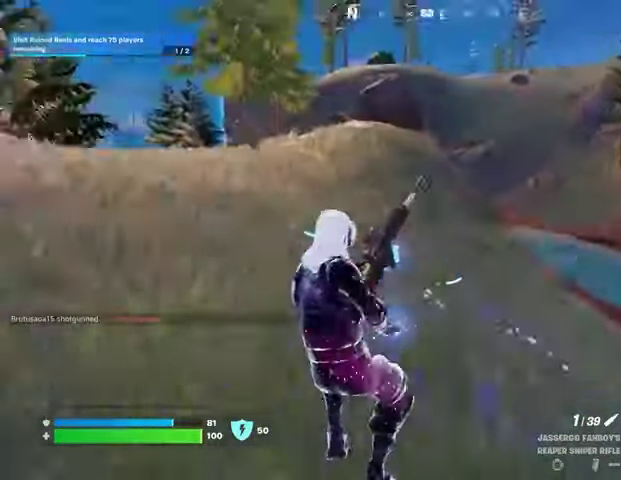
{"buttons": [], "left_stick": "up-left", "right_stick": "right", "events": [[33, "left_stick", "up-left"], [67, "right_stick", "center"], [200, "CROSS", "down"], [267, "CROSS", "up"], [433, "right_stick", "right"]]}
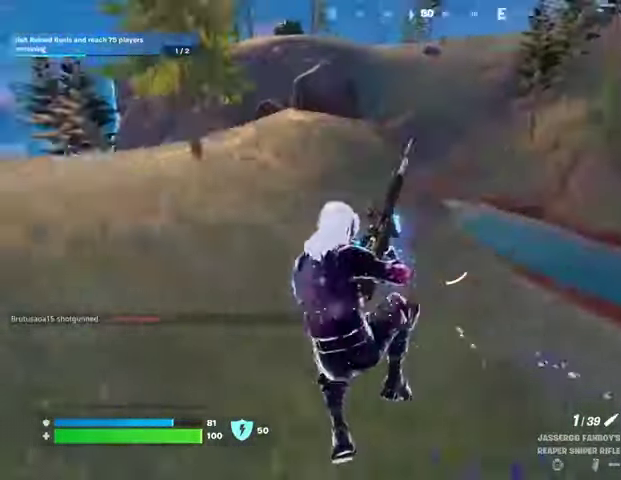
{"buttons": [], "left_stick": "left", "right_stick": "left", "events": [[33, "left_stick", "left"], [133, "left_stick", "down-left"], [133, "right_stick", "center"], [300, "left_stick", "down"], [400, "right_stick", "left"], [500, "left_stick", "left"]]}
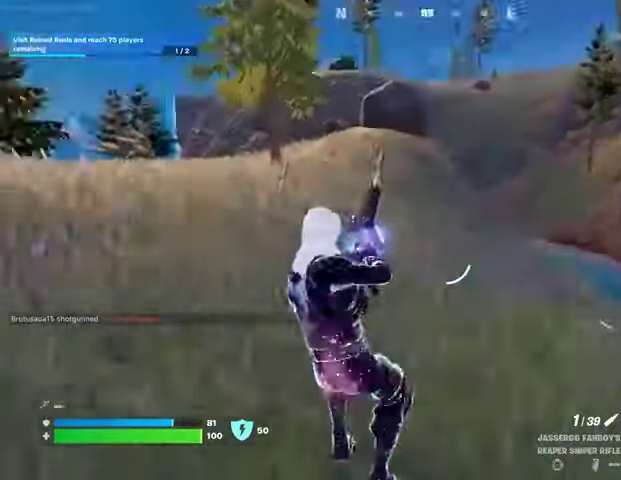
{"buttons": [], "left_stick": "left", "right_stick": "center", "events": [[100, "right_stick", "center"], [333, "CROSS", "down"], [433, "CROSS", "up"]]}
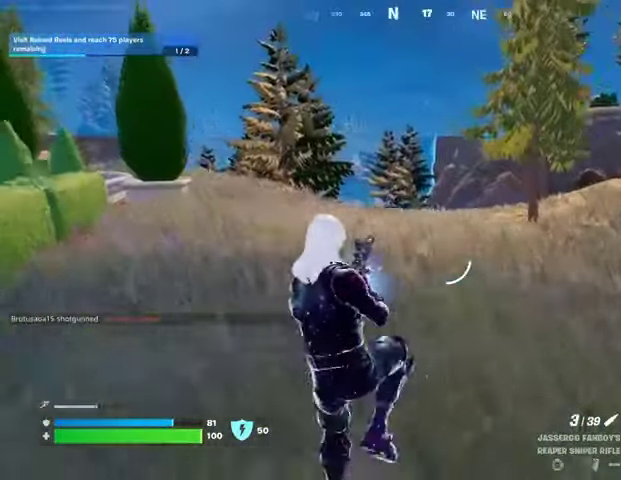
{"buttons": [], "left_stick": "up-right", "right_stick": "left", "events": [[300, "right_stick", "left"], [367, "left_stick", "up-right"]]}